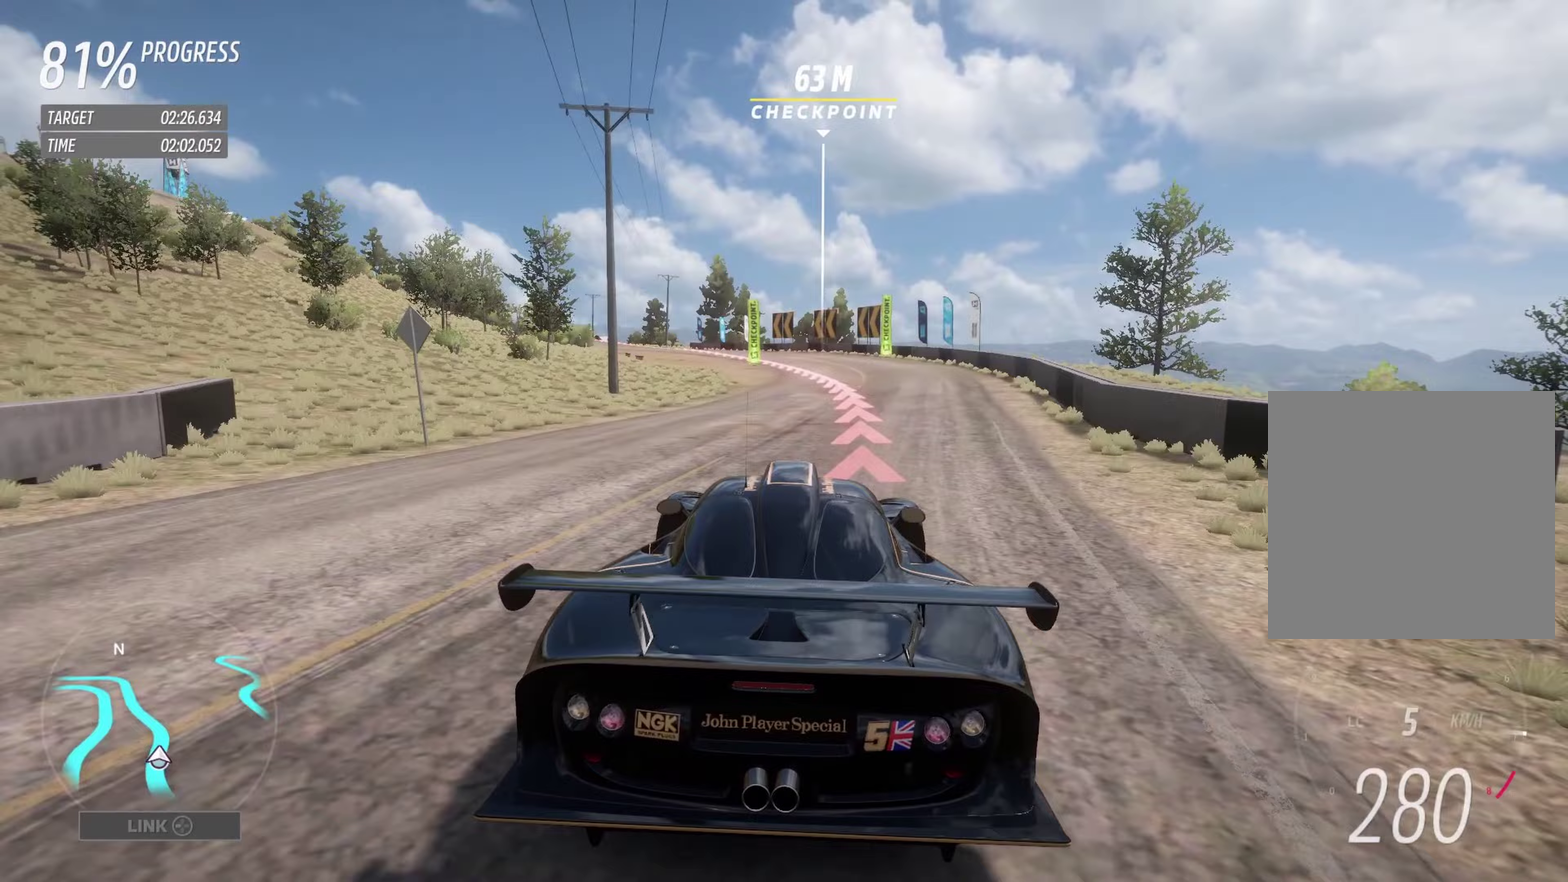
Gameplay with a controller (Xbox layout); each line is a JSON object with the inputs held at the frame after it (dt_ms = milliseconds from this image to that frame). "events" lists button and stick changes between this image and that frame as [ms after this image, input, new state], when the widget could be followed in between. Not read: R3 right_stick.
{"dt_ms": 250, "buttons": ["R2"], "left_stick": "up-left"}
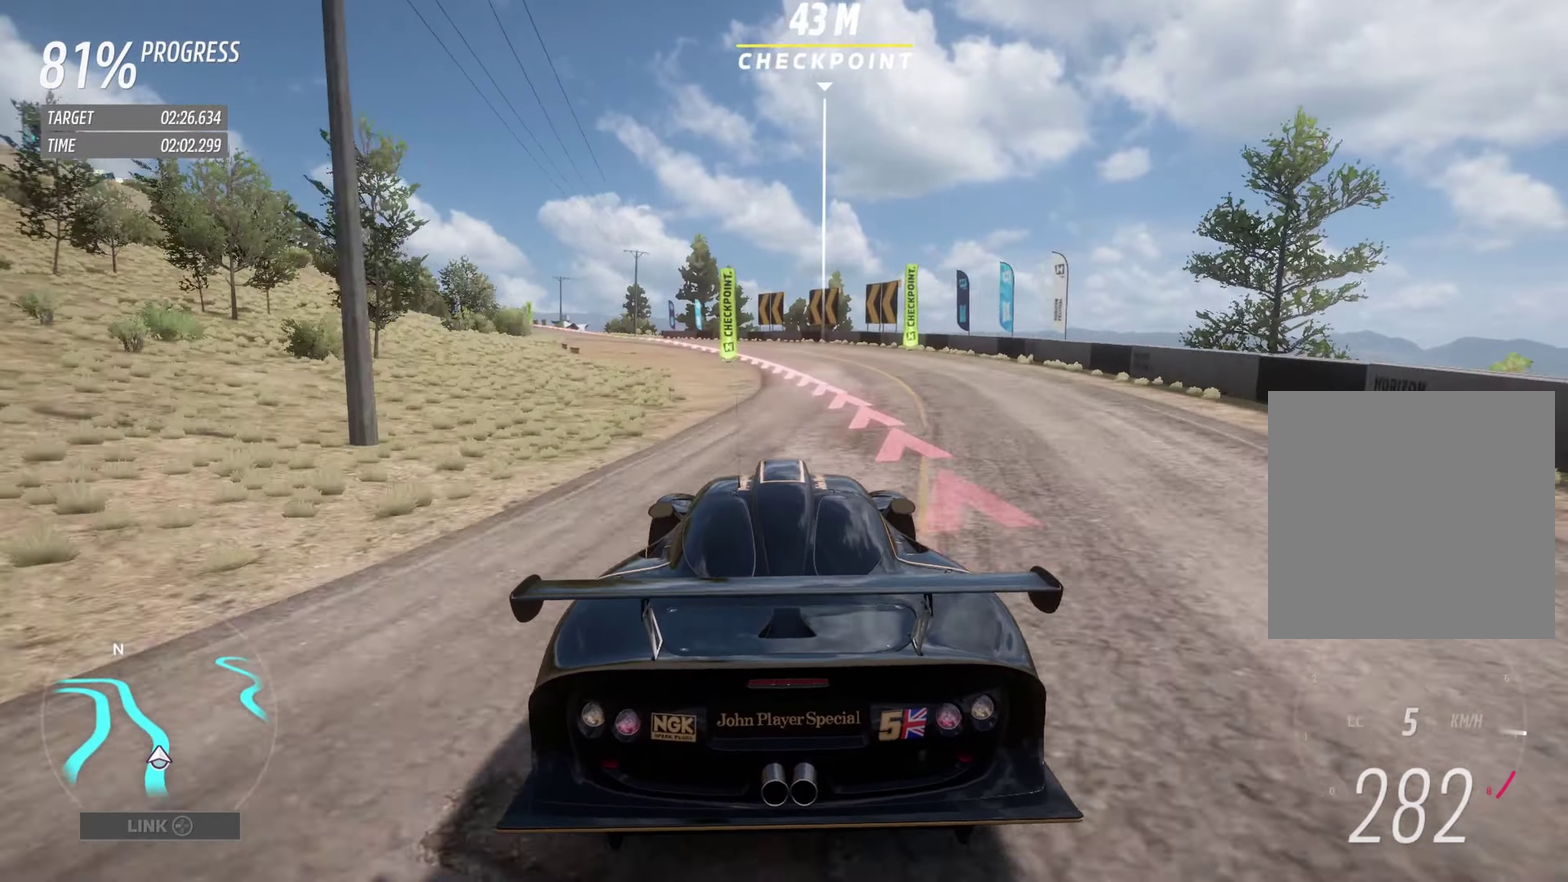
{"dt_ms": 500, "buttons": ["R2"], "left_stick": "up-left", "events": []}
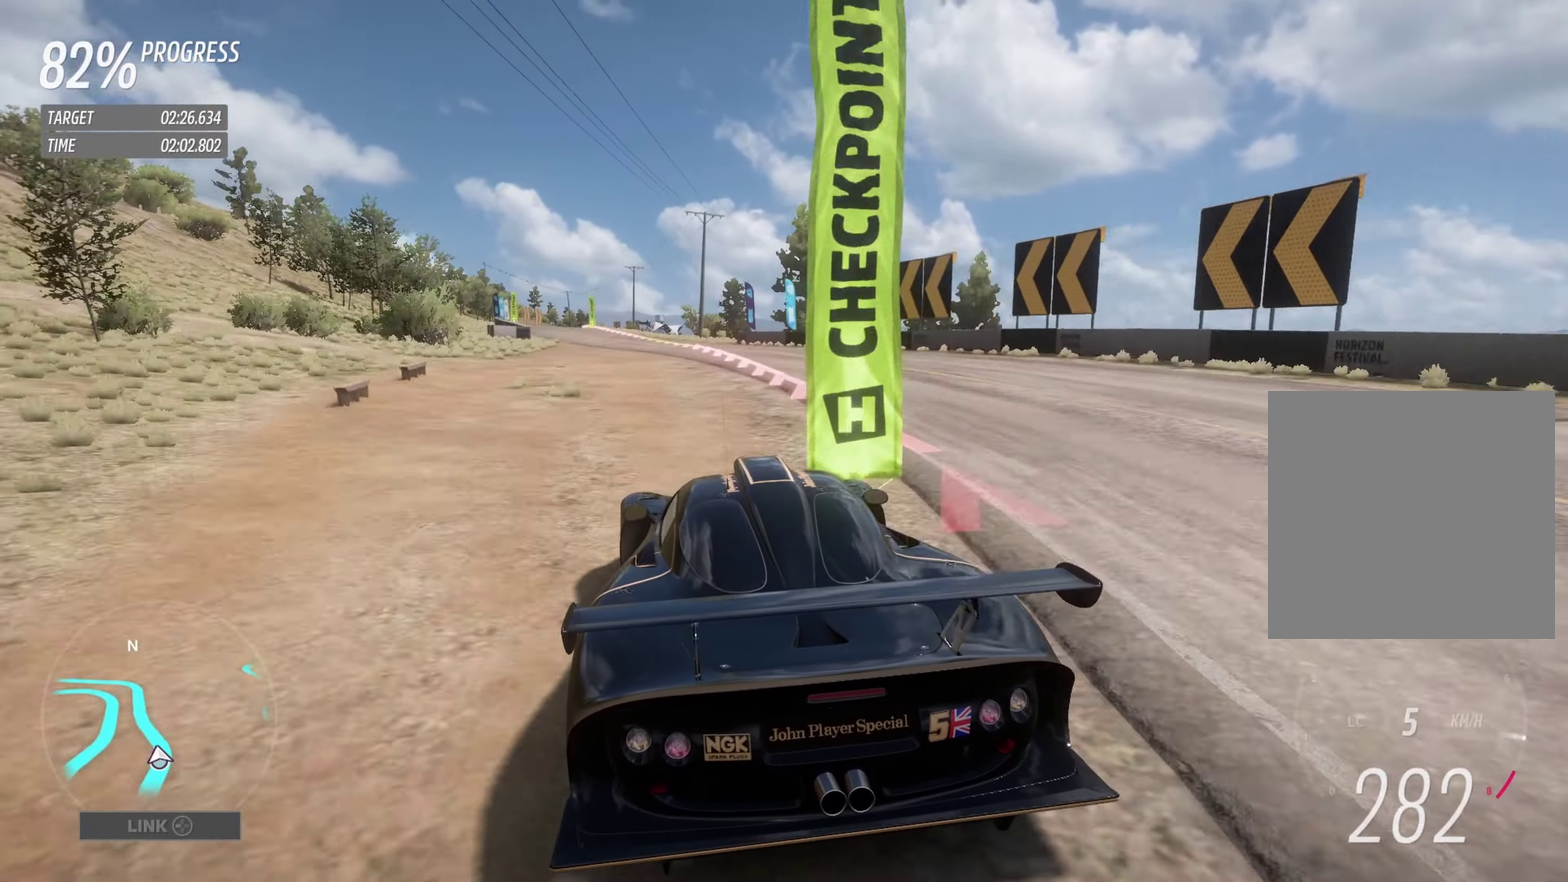
{"dt_ms": 500, "buttons": ["R2"], "left_stick": "center", "events": [[100, "left_stick", "center"], [217, "left_stick", "up-left"], [467, "left_stick", "center"]]}
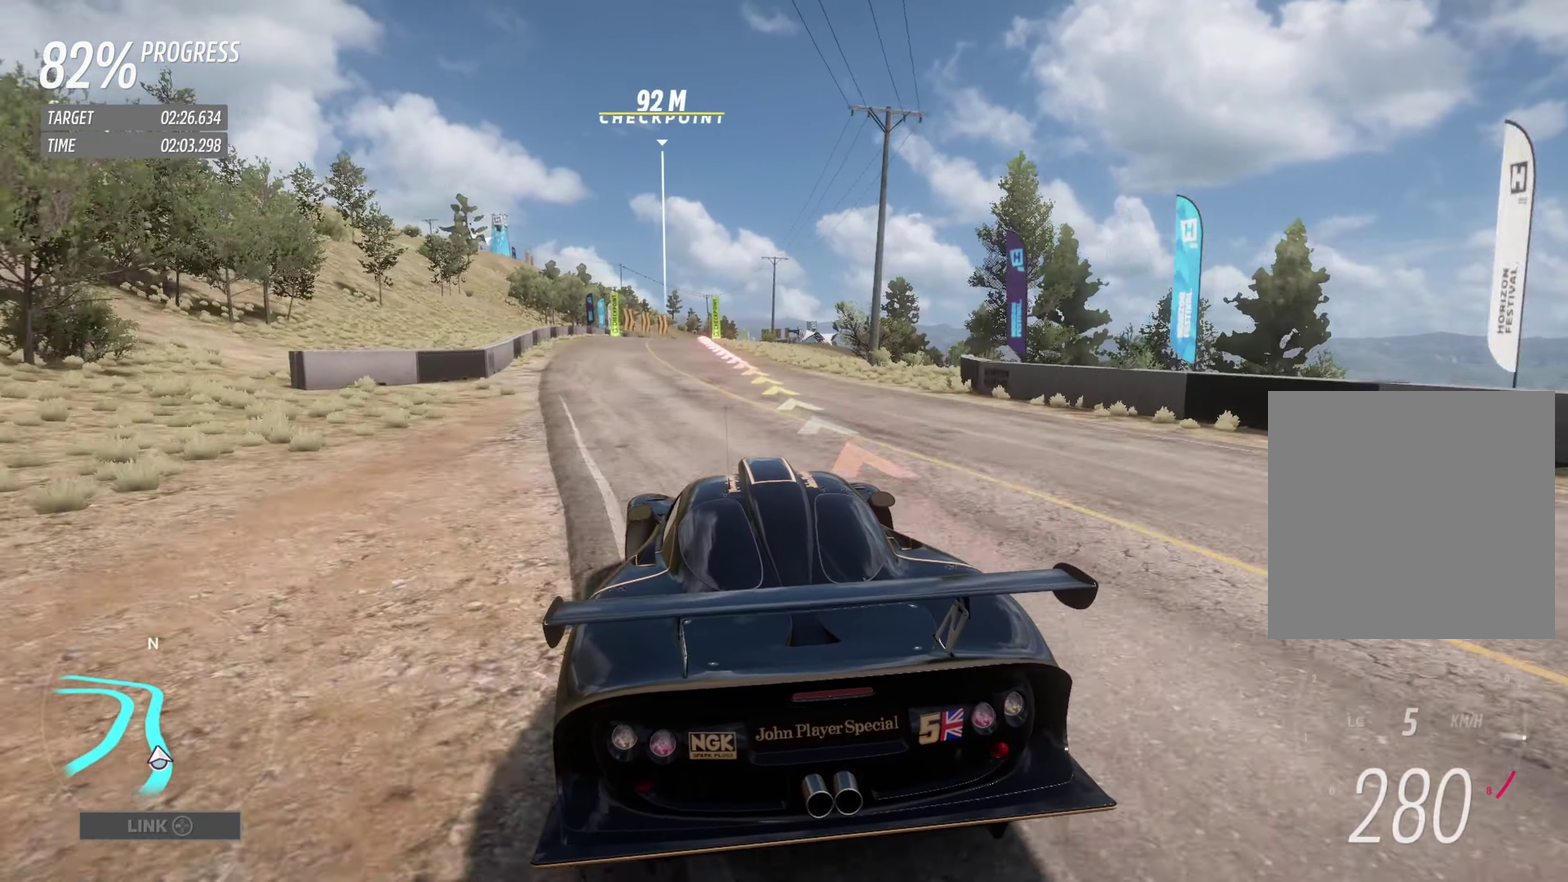
{"dt_ms": 500, "buttons": ["R2"], "left_stick": "up", "events": [[50, "left_stick", "up-left"], [200, "left_stick", "up"], [317, "left_stick", "center"], [450, "left_stick", "up"]]}
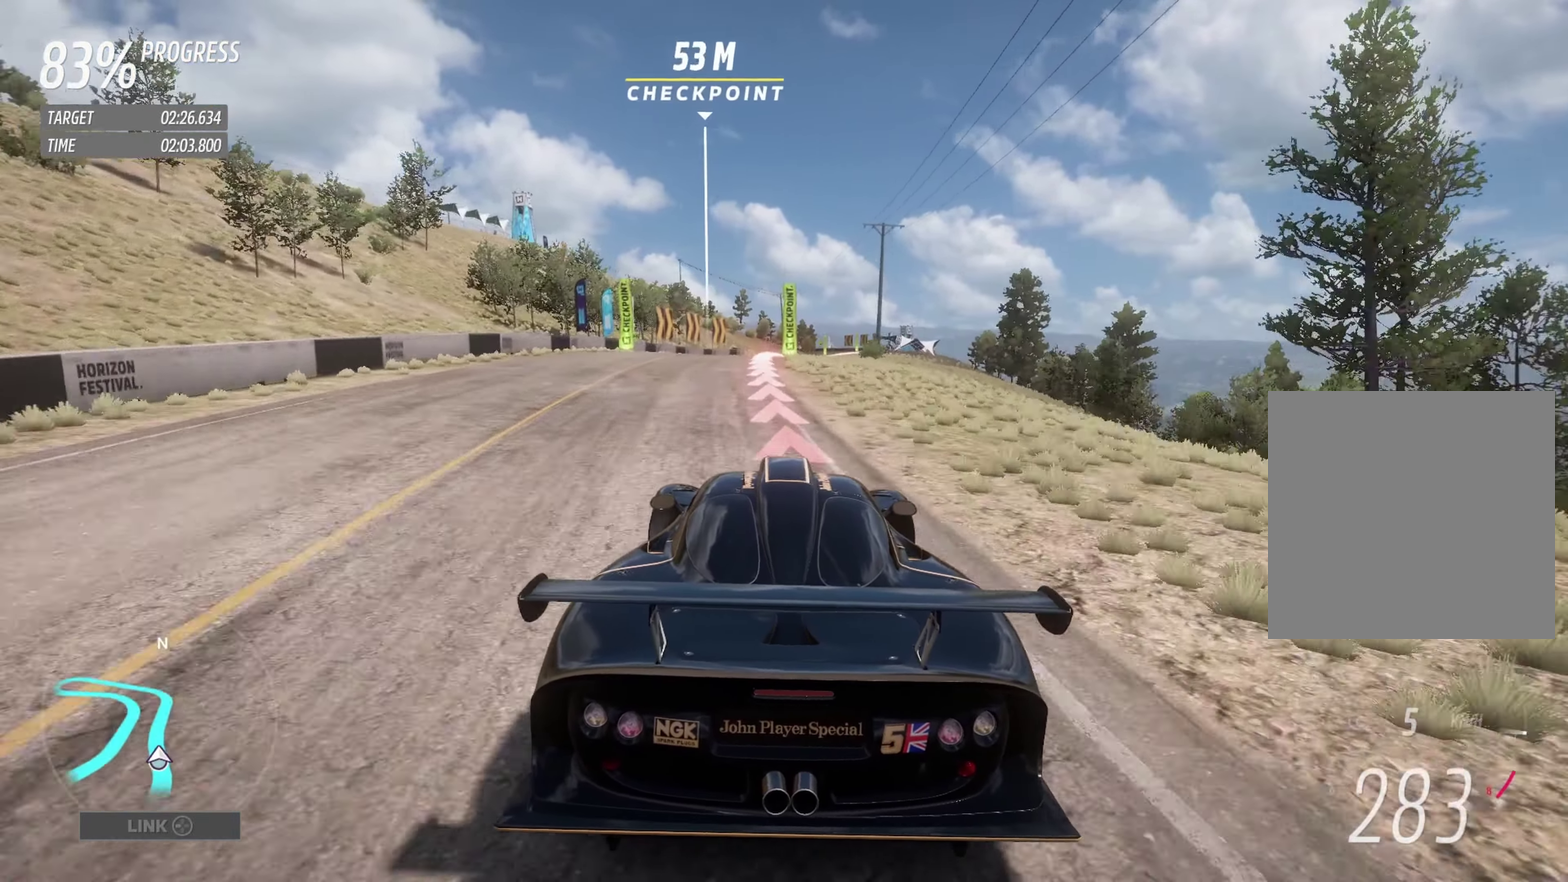
{"dt_ms": 500, "buttons": ["R2"], "left_stick": "up-right", "events": [[167, "left_stick", "up-right"]]}
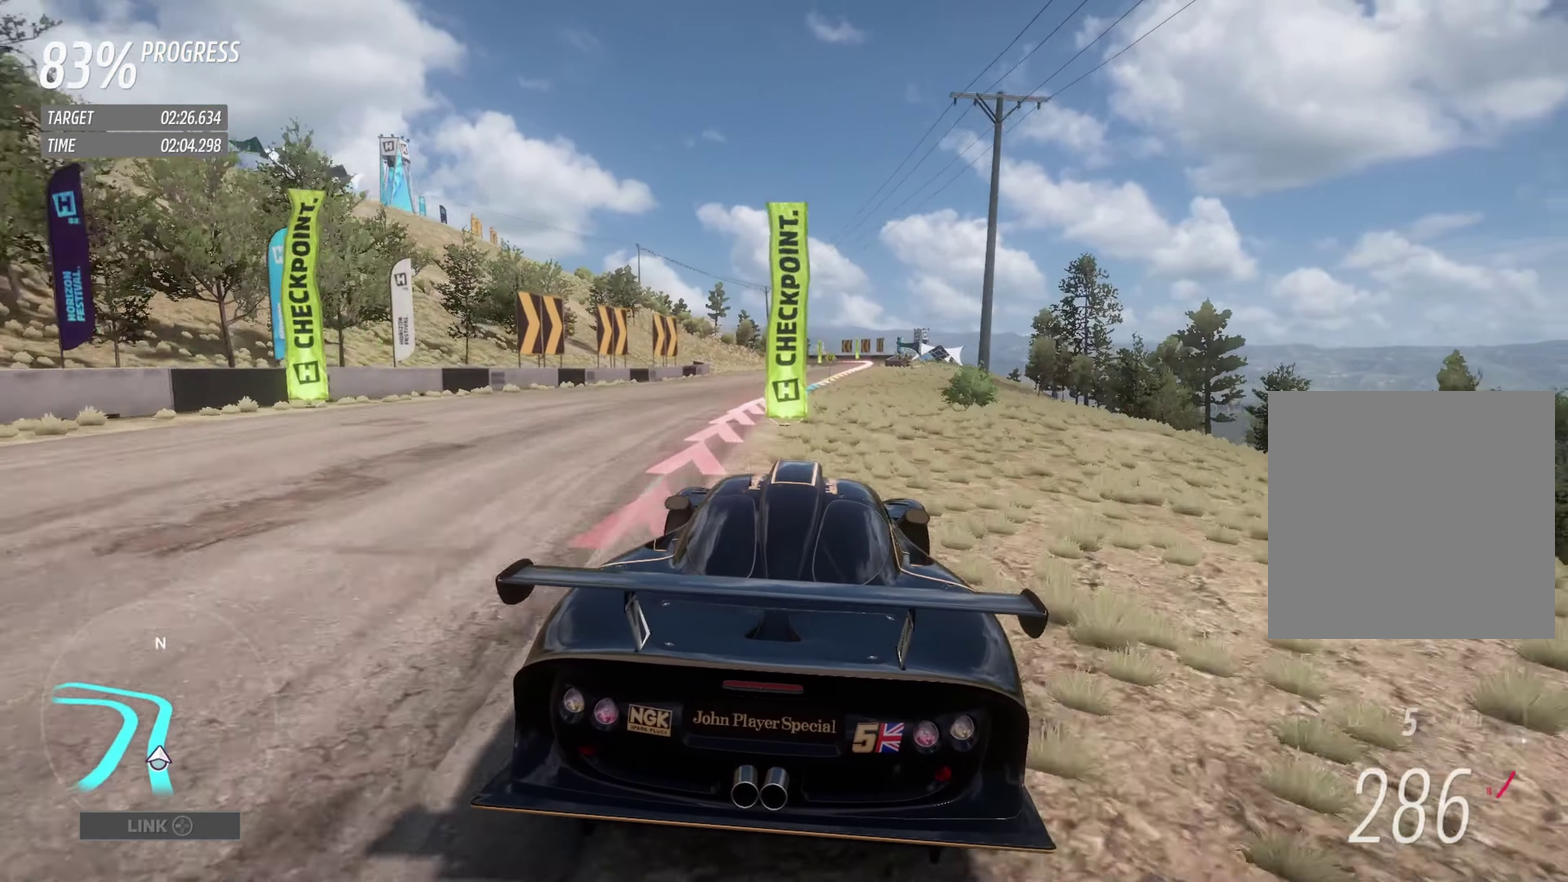
{"dt_ms": 500, "buttons": ["R2"], "left_stick": "up-right", "events": []}
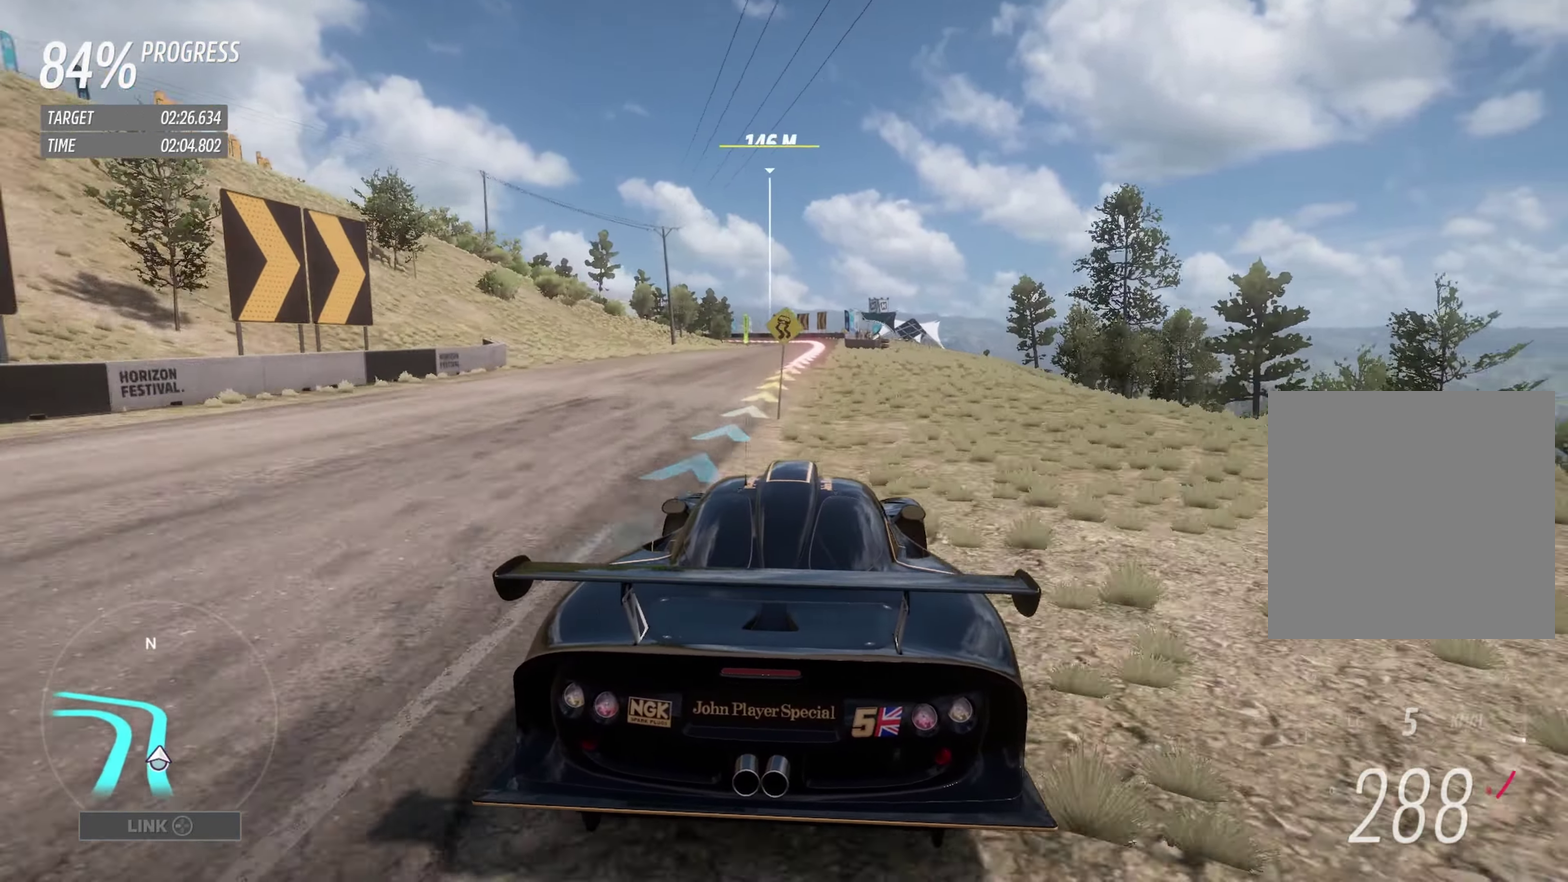
{"dt_ms": 500, "buttons": ["L2"], "left_stick": "up", "events": [[183, "left_stick", "up"], [283, "left_stick", "center"], [383, "R2", "up"], [383, "left_stick", "up-left"], [433, "left_stick", "up"], [500, "L2", "down"]]}
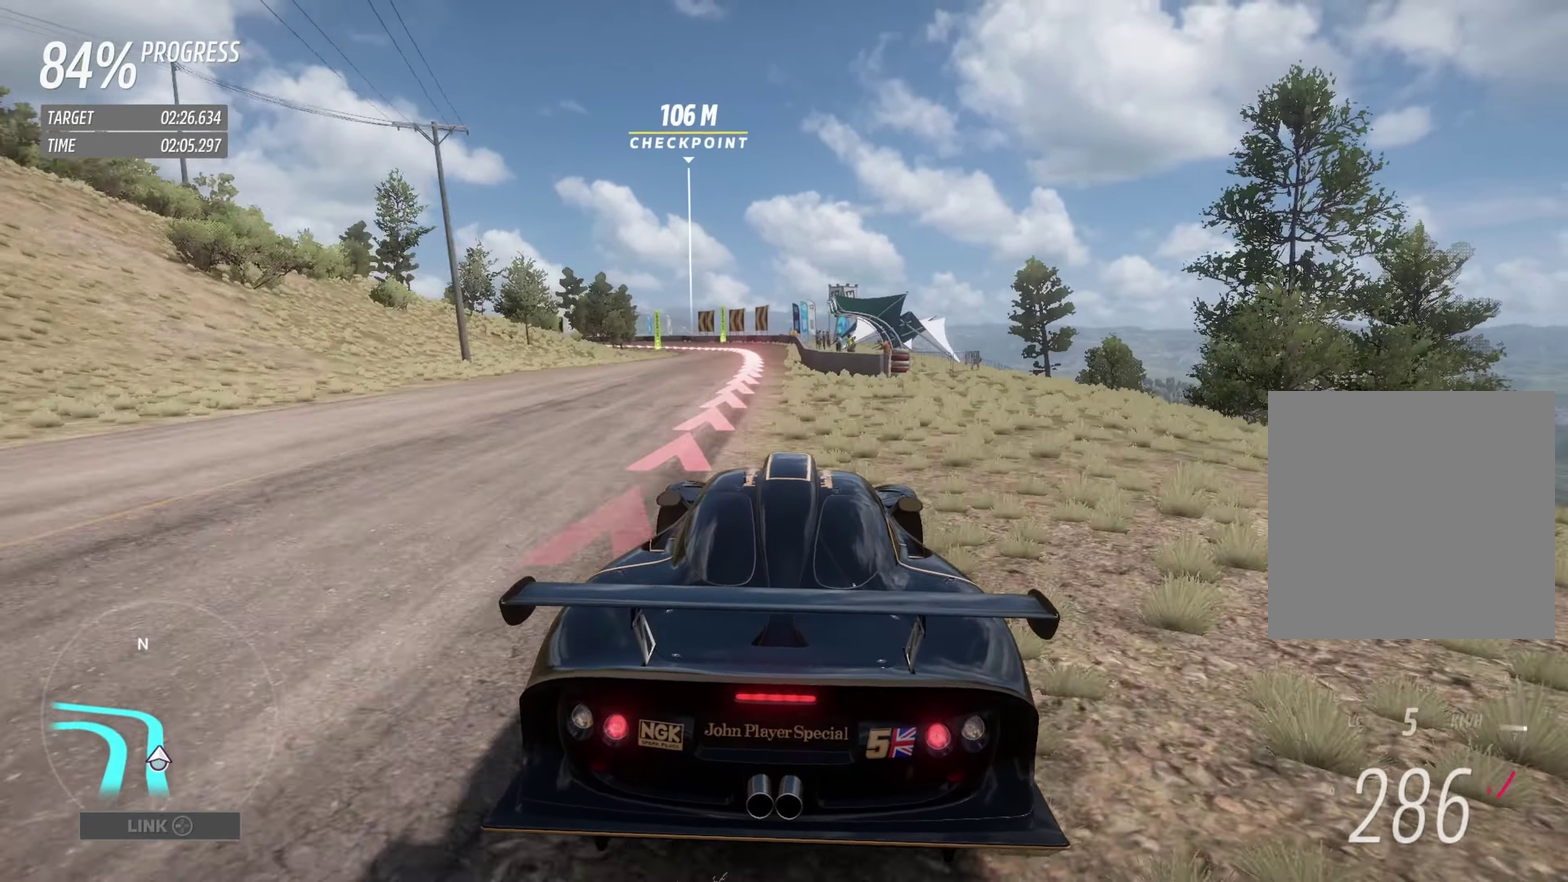
{"dt_ms": 500, "buttons": ["L2"], "left_stick": "left", "events": [[17, "R2", "down"], [33, "Y", "down"], [83, "left_stick", "up-left"], [117, "Y", "up"], [133, "R2", "up"], [383, "left_stick", "left"]]}
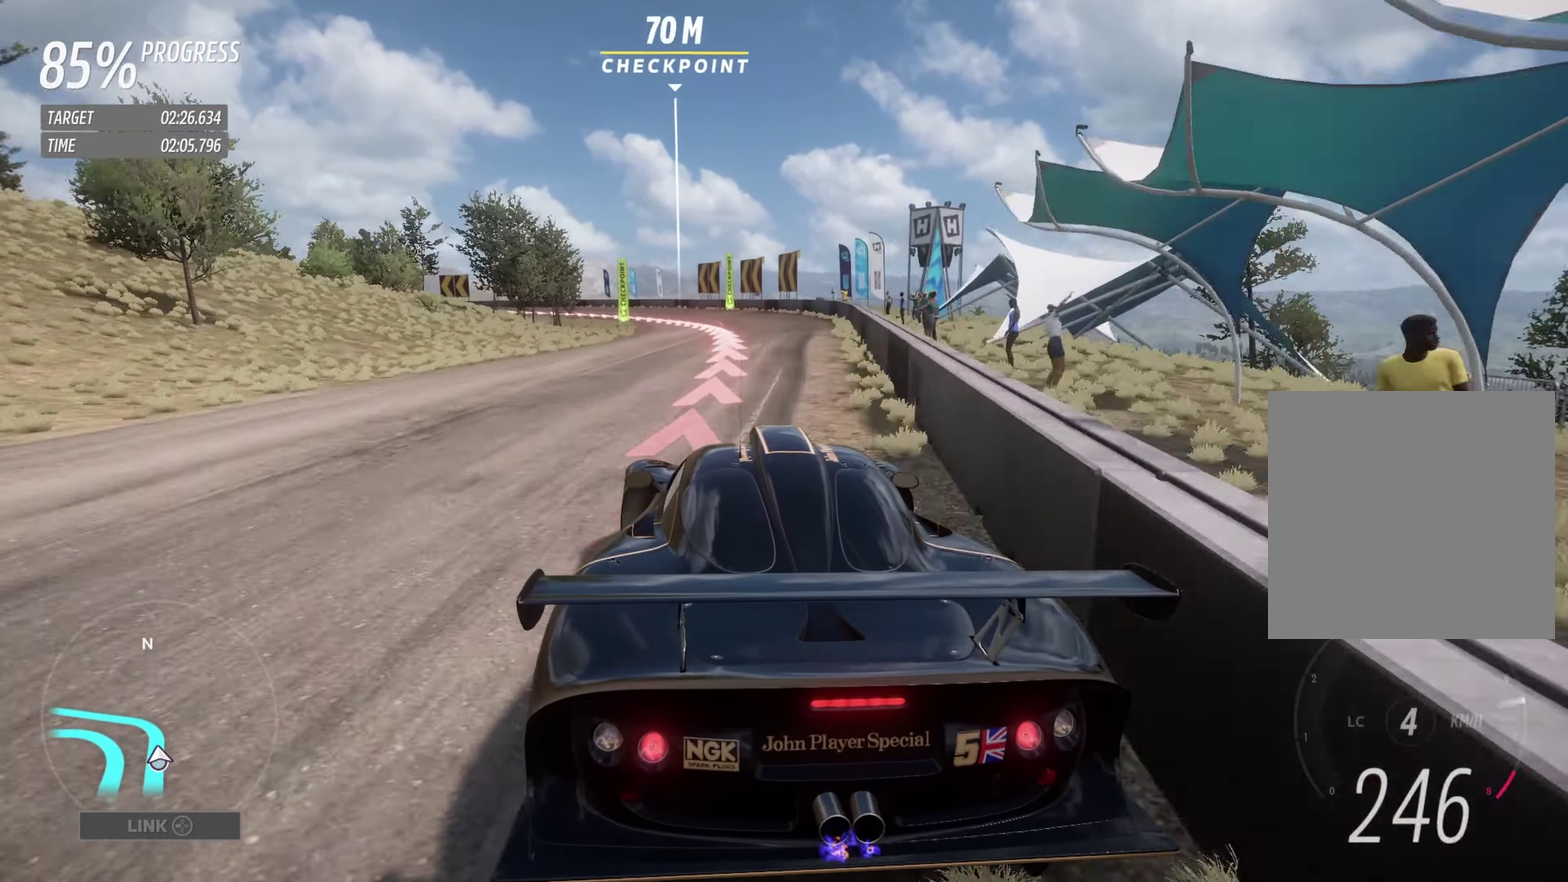
{"dt_ms": 500, "buttons": ["L2"], "left_stick": "left", "events": [[450, "A", "down"], [500, "A", "up"]]}
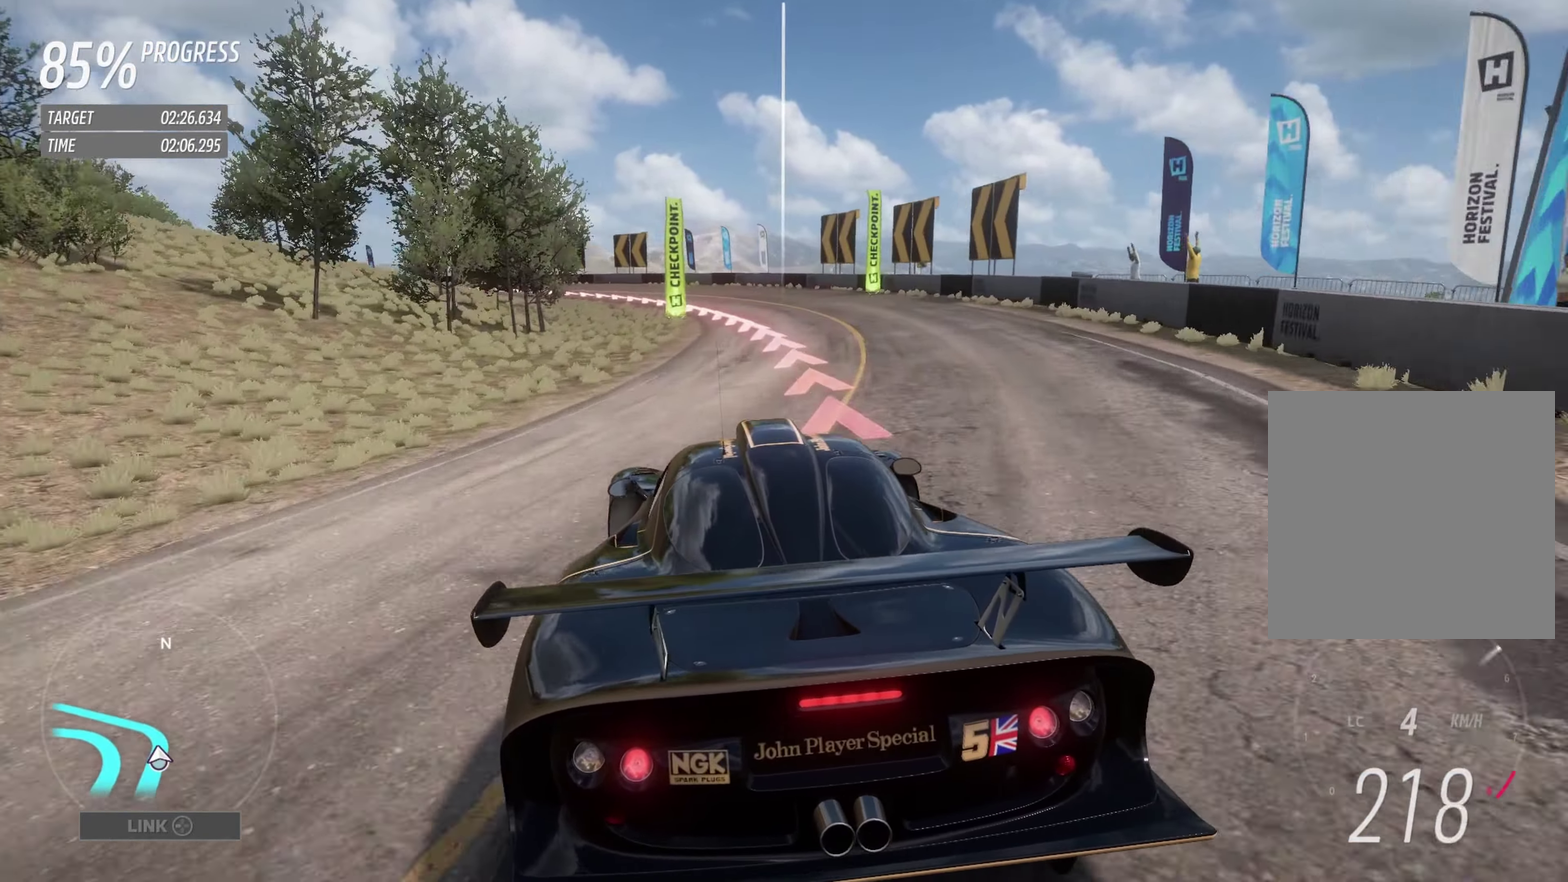
{"dt_ms": 500, "buttons": [], "left_stick": "left", "events": [[183, "L2", "up"]]}
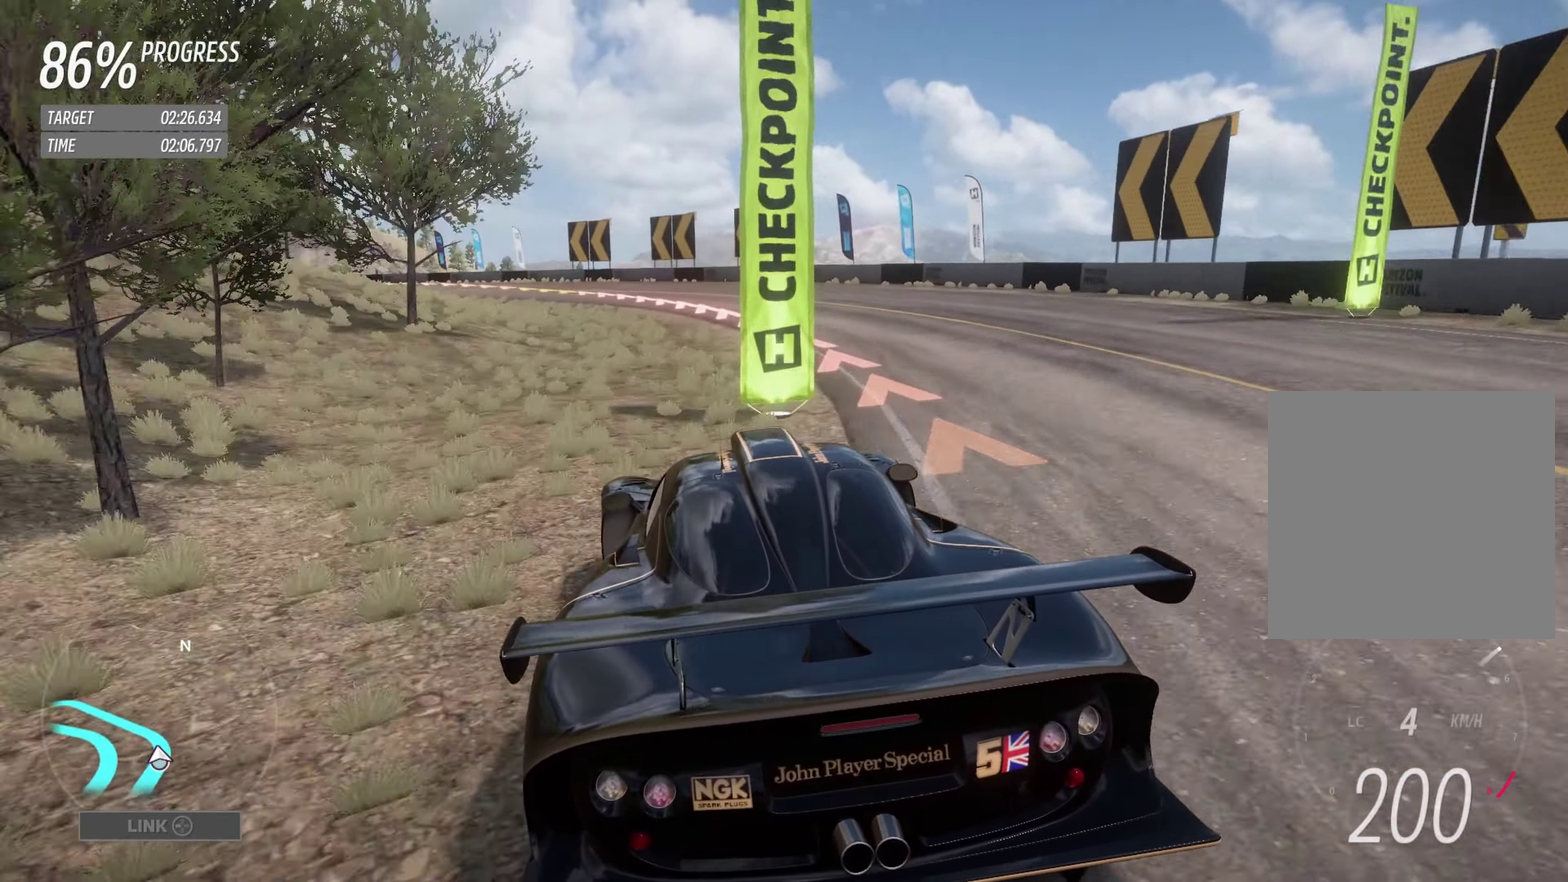
{"dt_ms": 500, "buttons": [], "left_stick": "left", "events": [[50, "R2", "down"], [167, "R2", "up"]]}
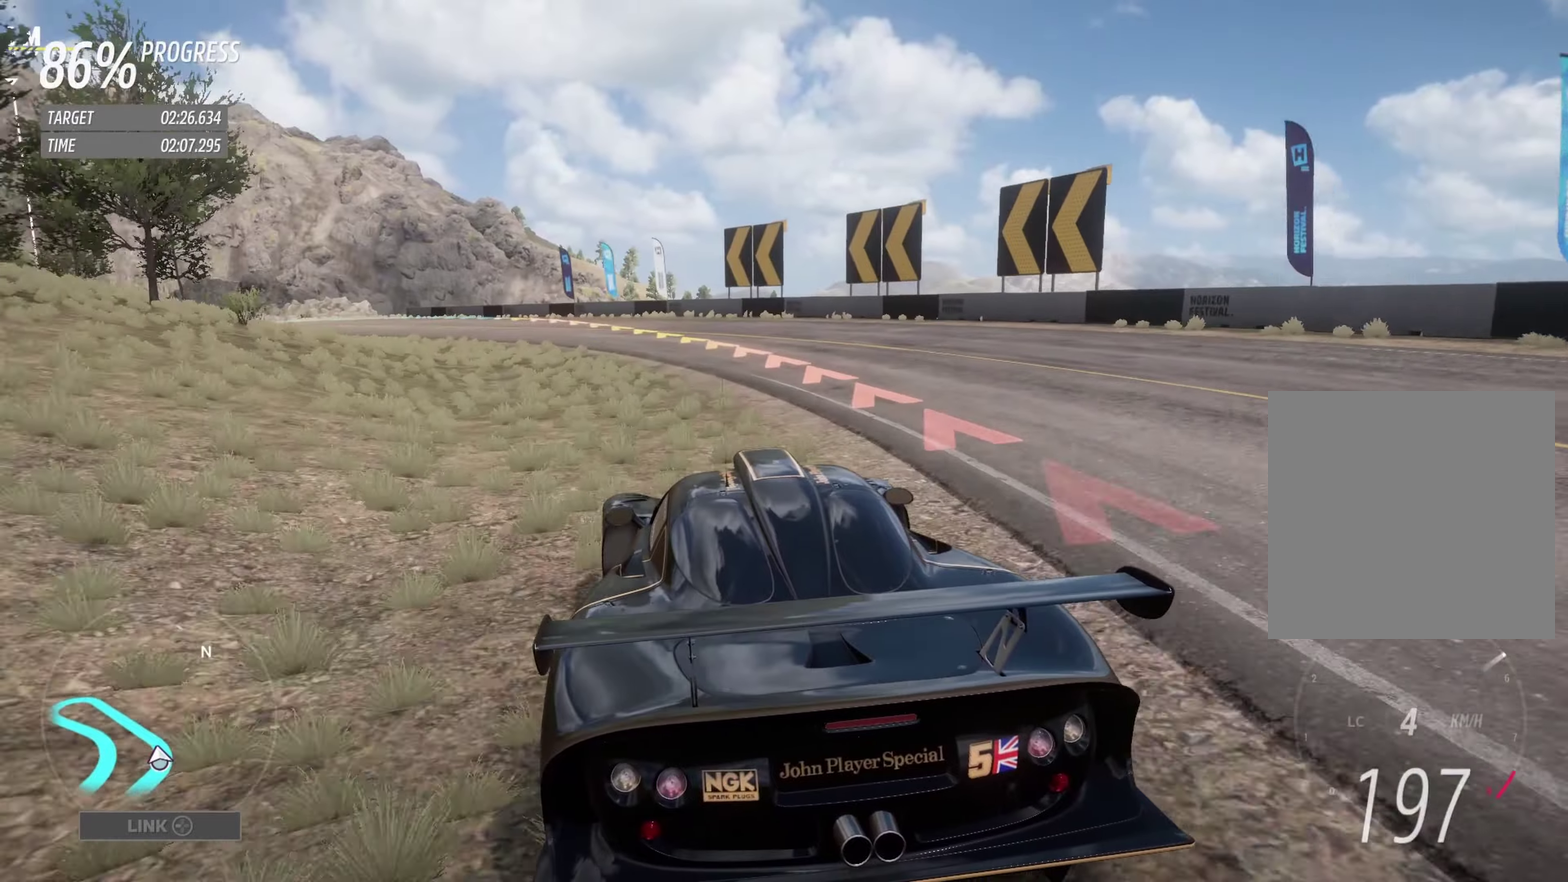
{"dt_ms": 500, "buttons": ["R2"], "left_stick": "left", "events": [[17, "R2", "down"], [100, "R2", "up"], [150, "R2", "down"]]}
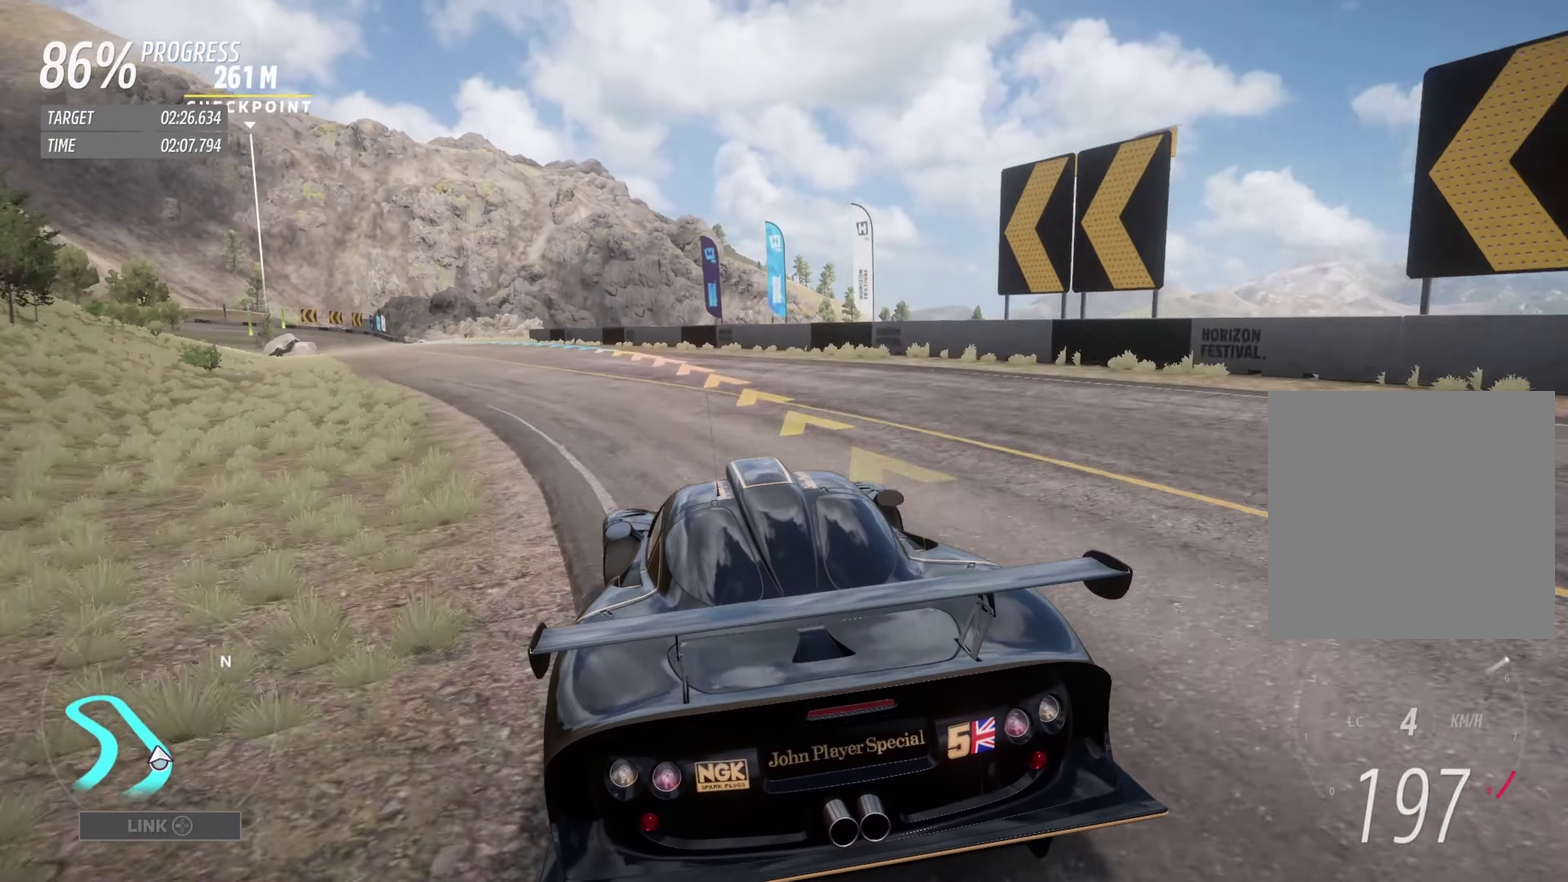
{"dt_ms": 500, "buttons": ["R2"], "left_stick": "up-left", "events": [[284, "A", "down"], [350, "A", "up"], [484, "left_stick", "up-left"]]}
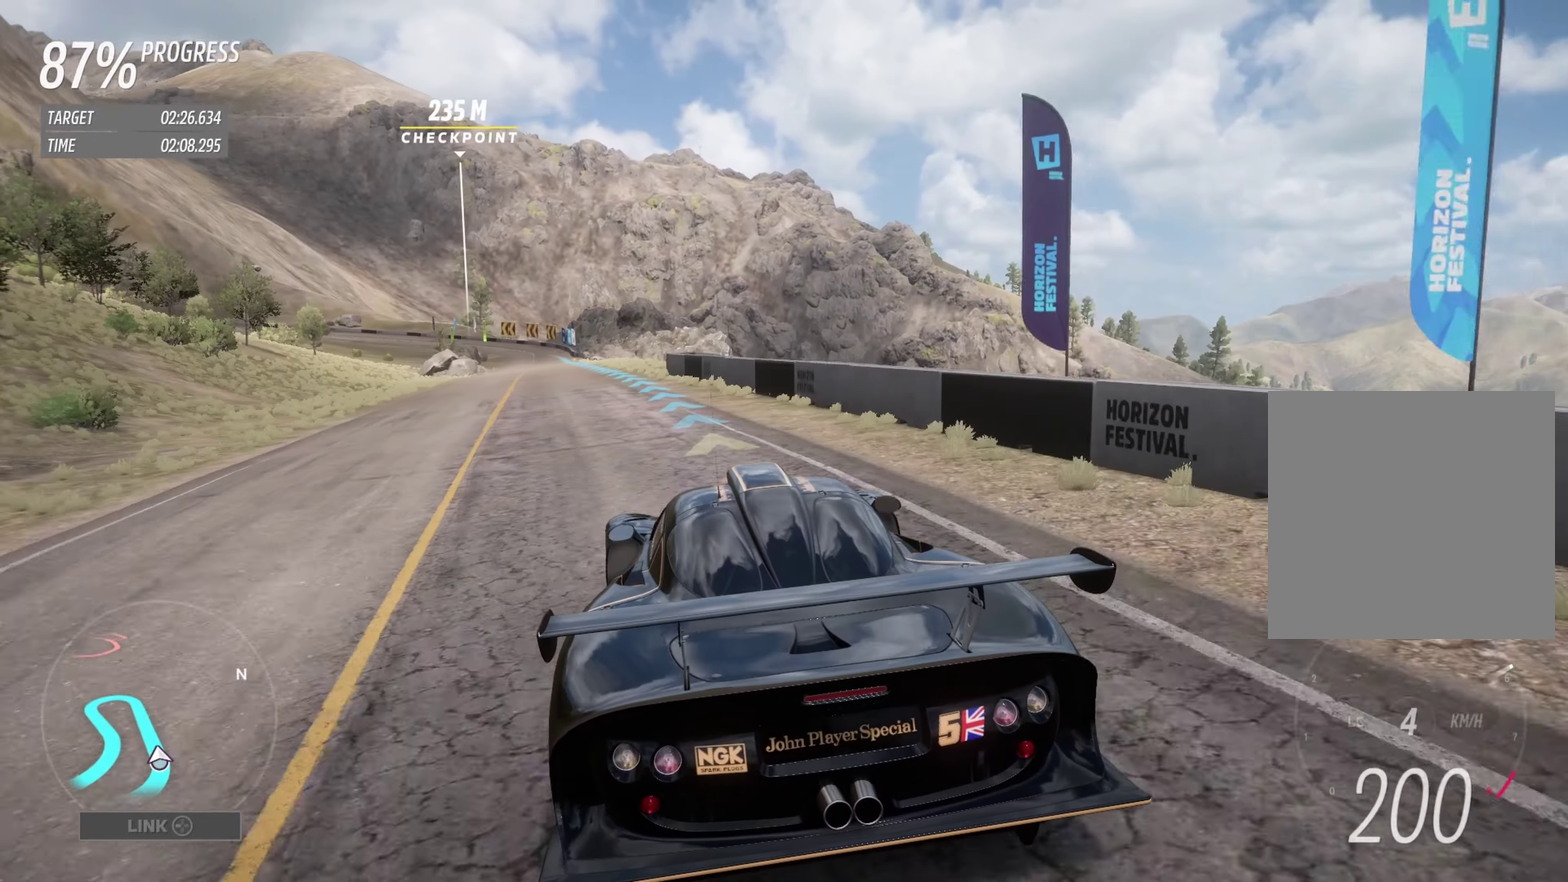
{"dt_ms": 500, "buttons": ["R2"], "left_stick": "center", "events": [[134, "left_stick", "center"], [350, "left_stick", "up-left"], [484, "left_stick", "center"]]}
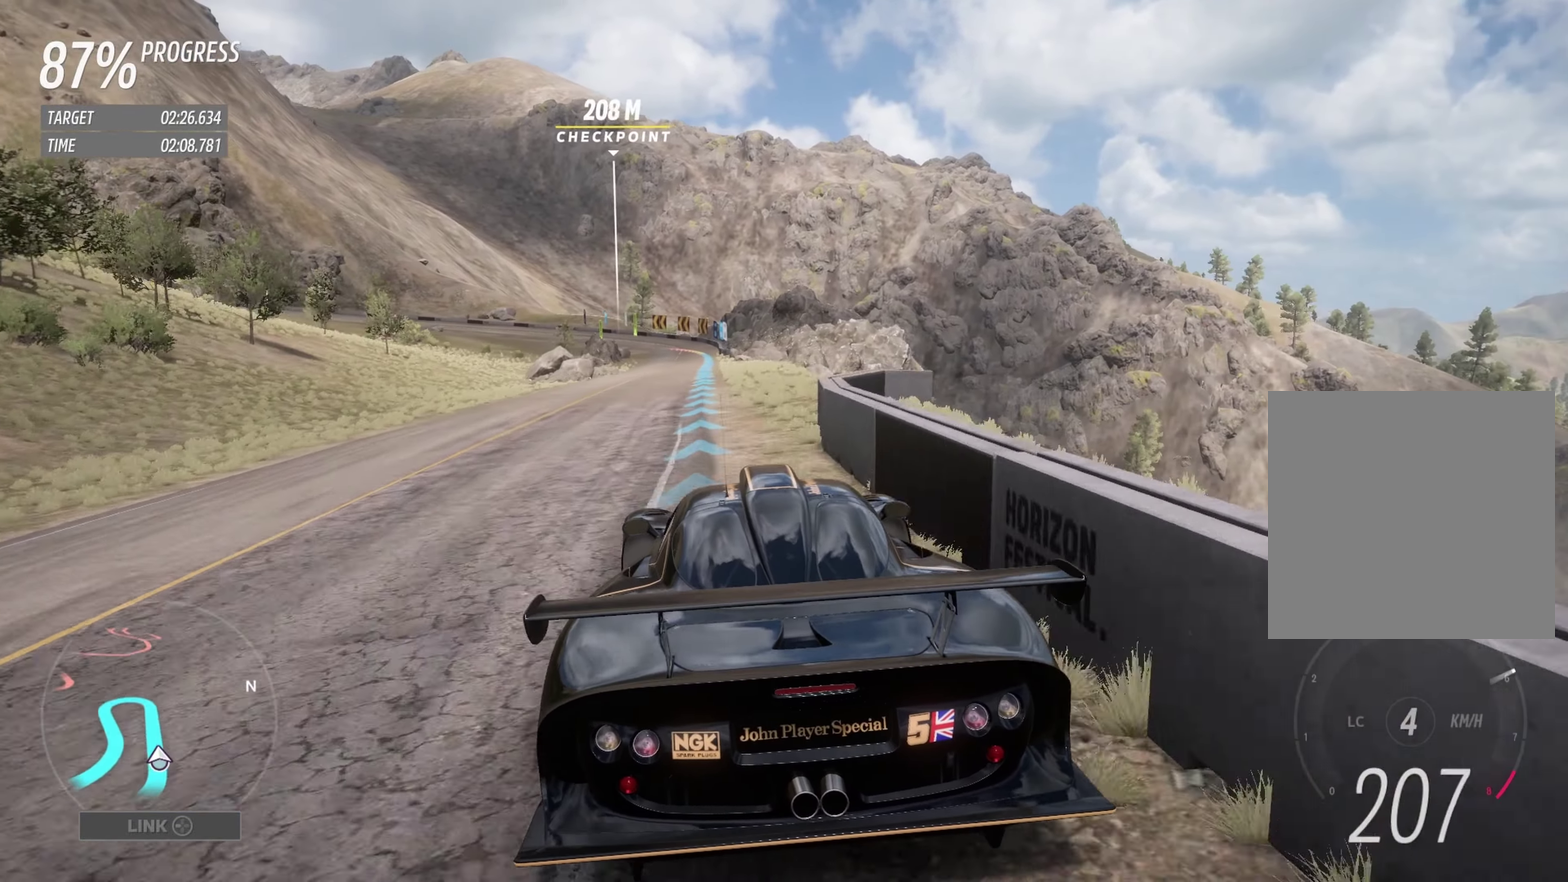
{"dt_ms": 500, "buttons": ["R2"], "left_stick": "center", "events": []}
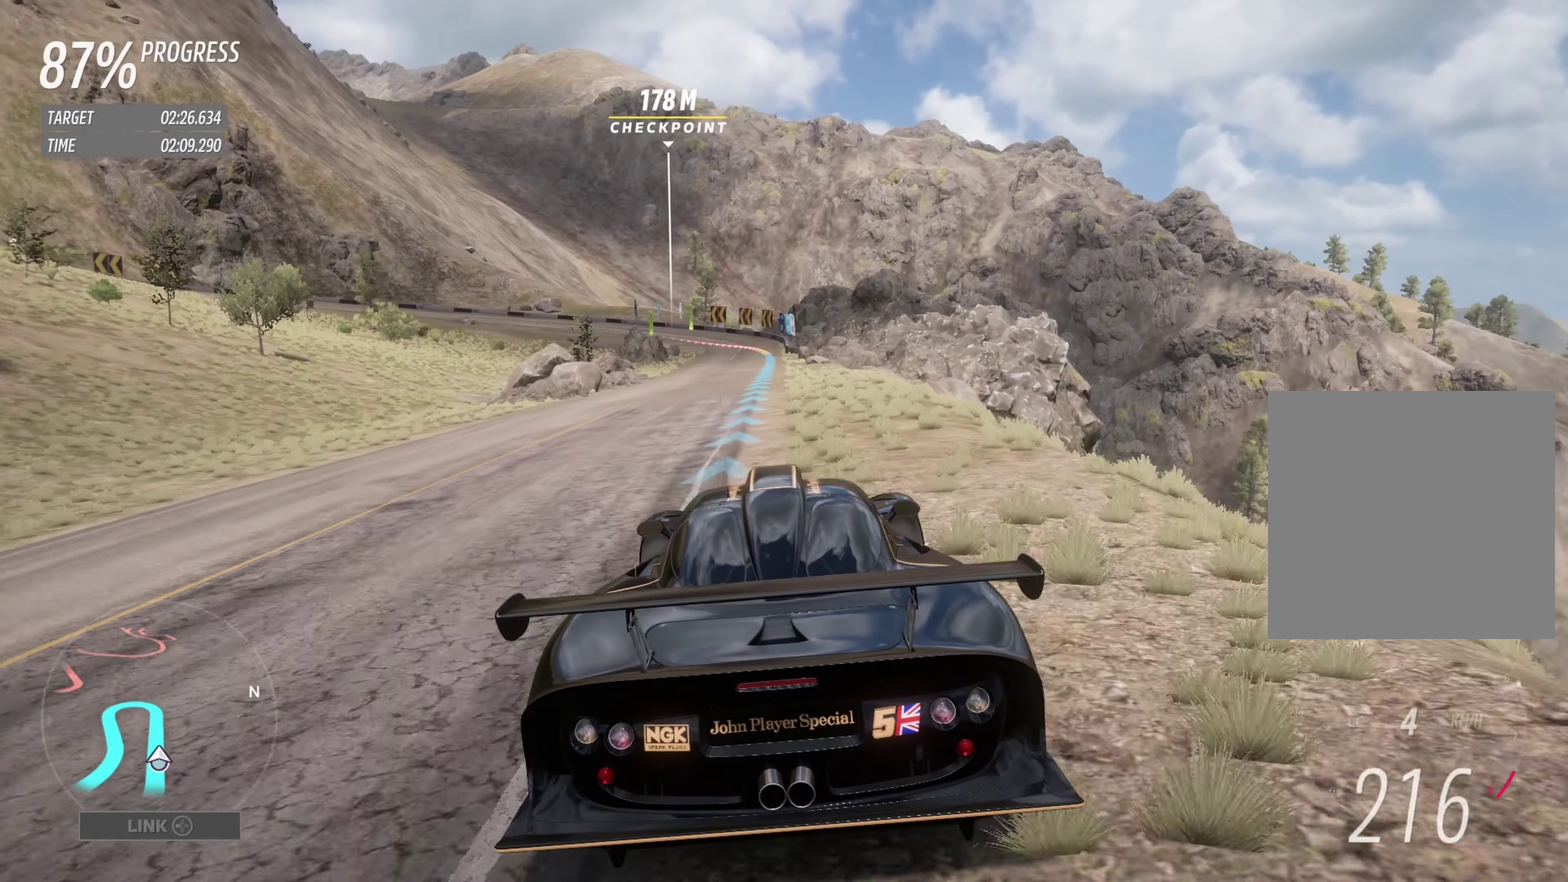
{"dt_ms": 500, "buttons": ["R2"], "left_stick": "up", "events": [[234, "left_stick", "up"]]}
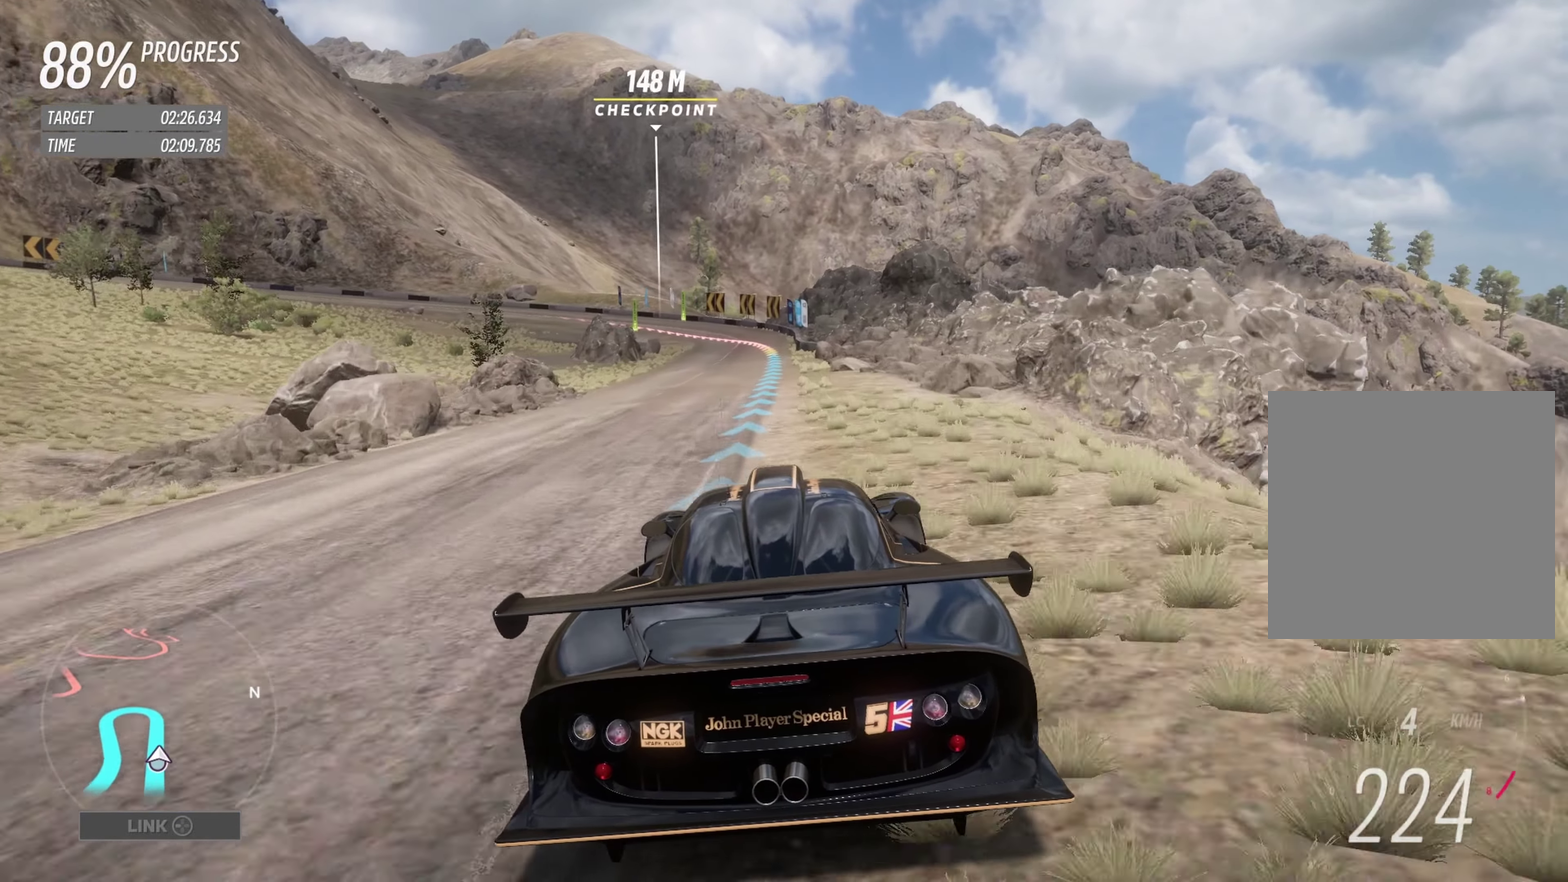
{"dt_ms": 500, "buttons": ["R2"], "left_stick": "center", "events": [[50, "left_stick", "center"]]}
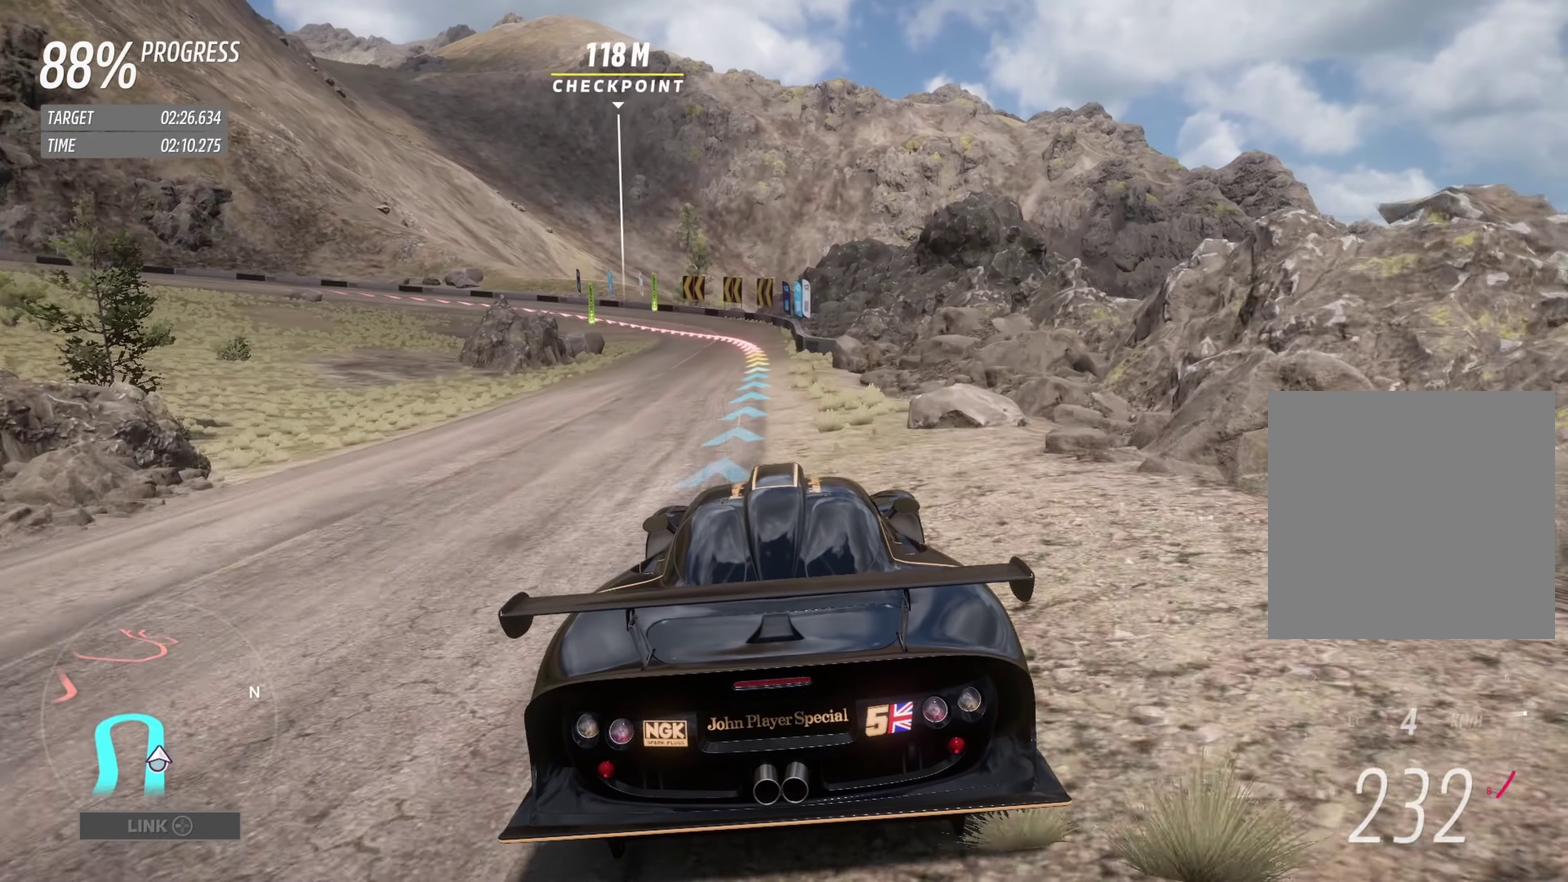
{"dt_ms": 500, "buttons": ["R2"], "left_stick": "up-left", "events": [[217, "left_stick", "up"], [384, "left_stick", "up-left"]]}